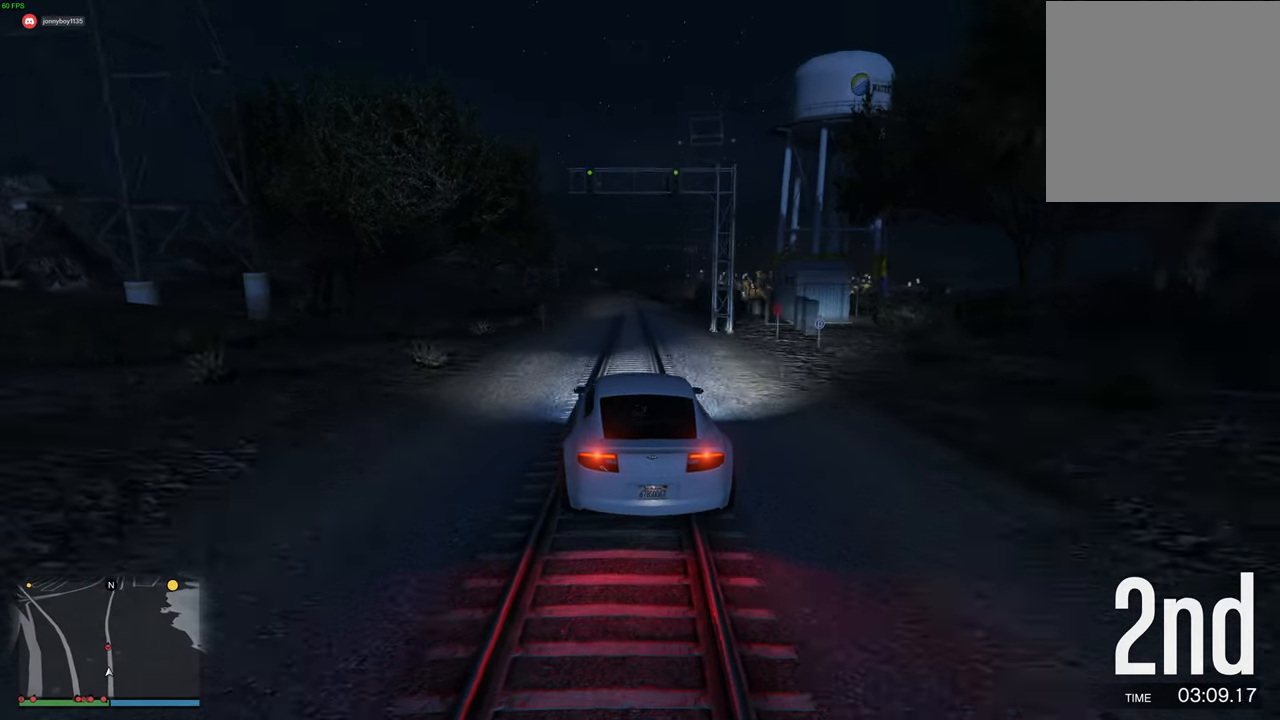
Gameplay with a controller (Xbox layout); each line is a JSON object with the inputs held at the frame after it. "events" lists button and stick changes between this image and that frame as [ms after this image, input, new state], when the widget could be followed in between.
{"buttons": ["R2"], "left_stick": "center", "right_stick": "center", "events": [[50, "left_stick", "center"], [317, "left_stick", "left"], [417, "left_stick", "center"]]}
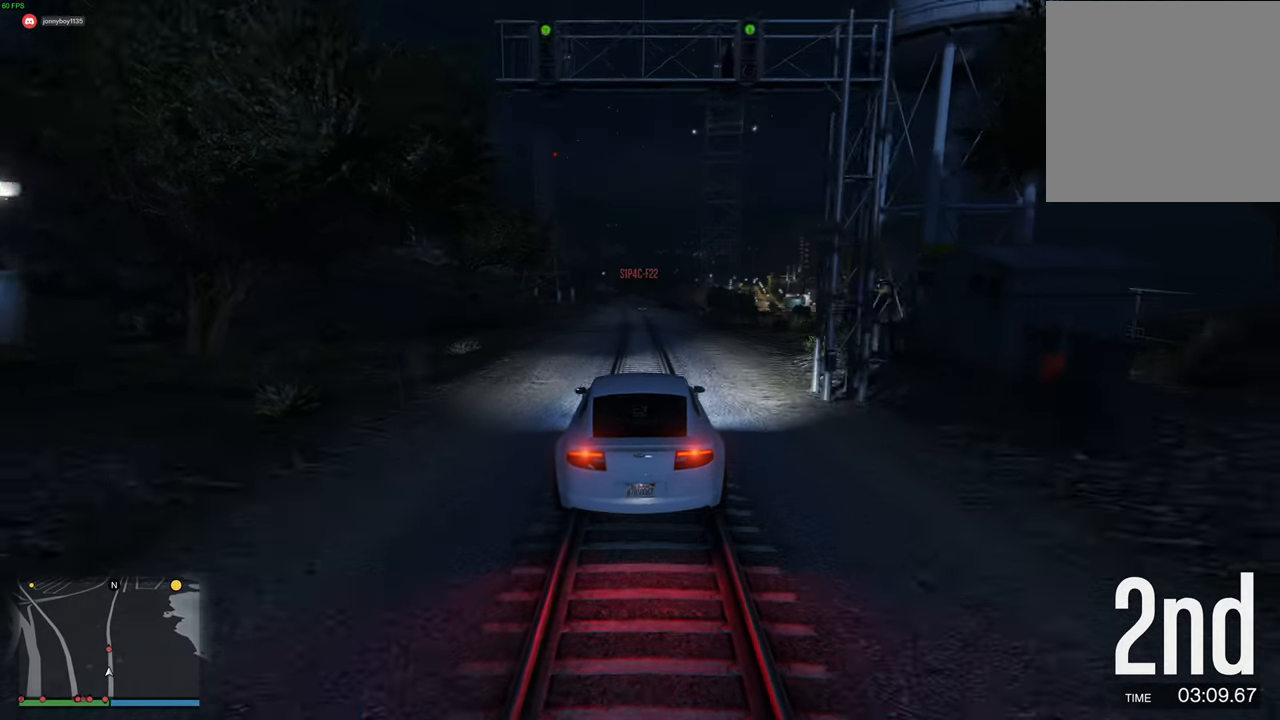
{"buttons": ["R2"], "left_stick": "center", "right_stick": "center", "events": [[67, "left_stick", "right"], [134, "left_stick", "center"], [217, "left_stick", "left"], [334, "left_stick", "center"]]}
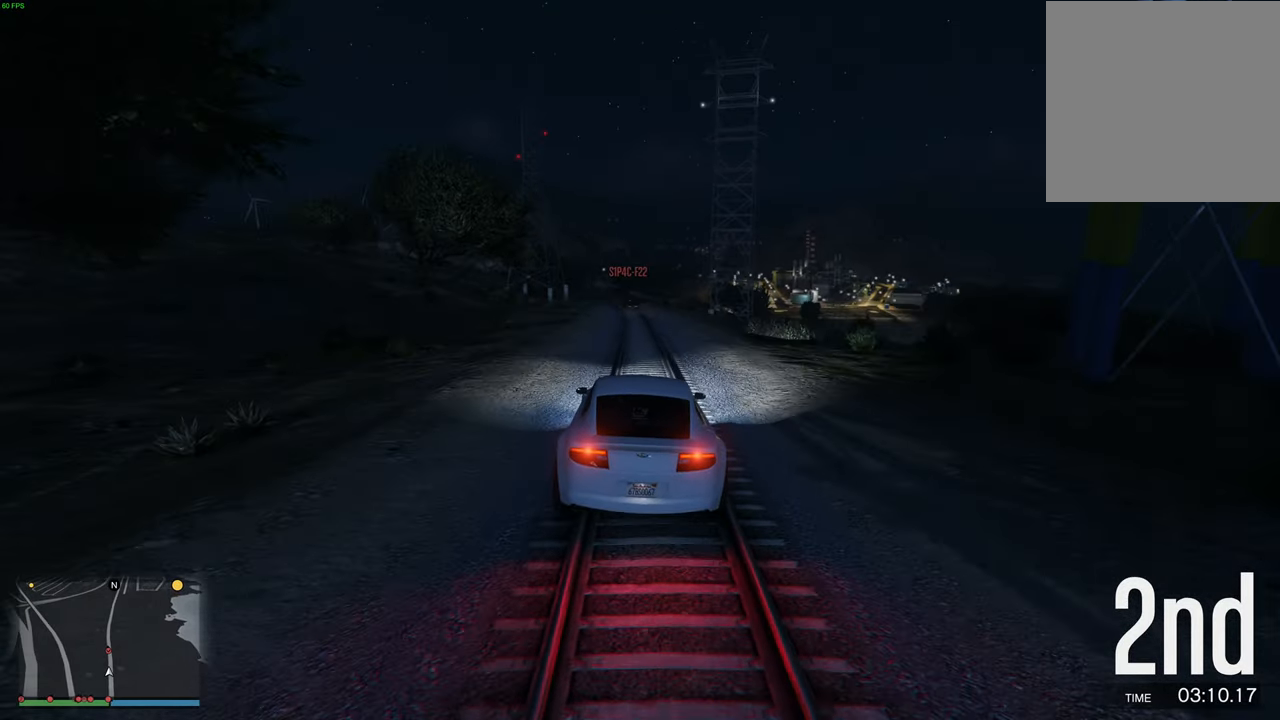
{"buttons": ["R2"], "left_stick": "center", "right_stick": "center", "events": [[167, "left_stick", "right"], [250, "left_stick", "center"]]}
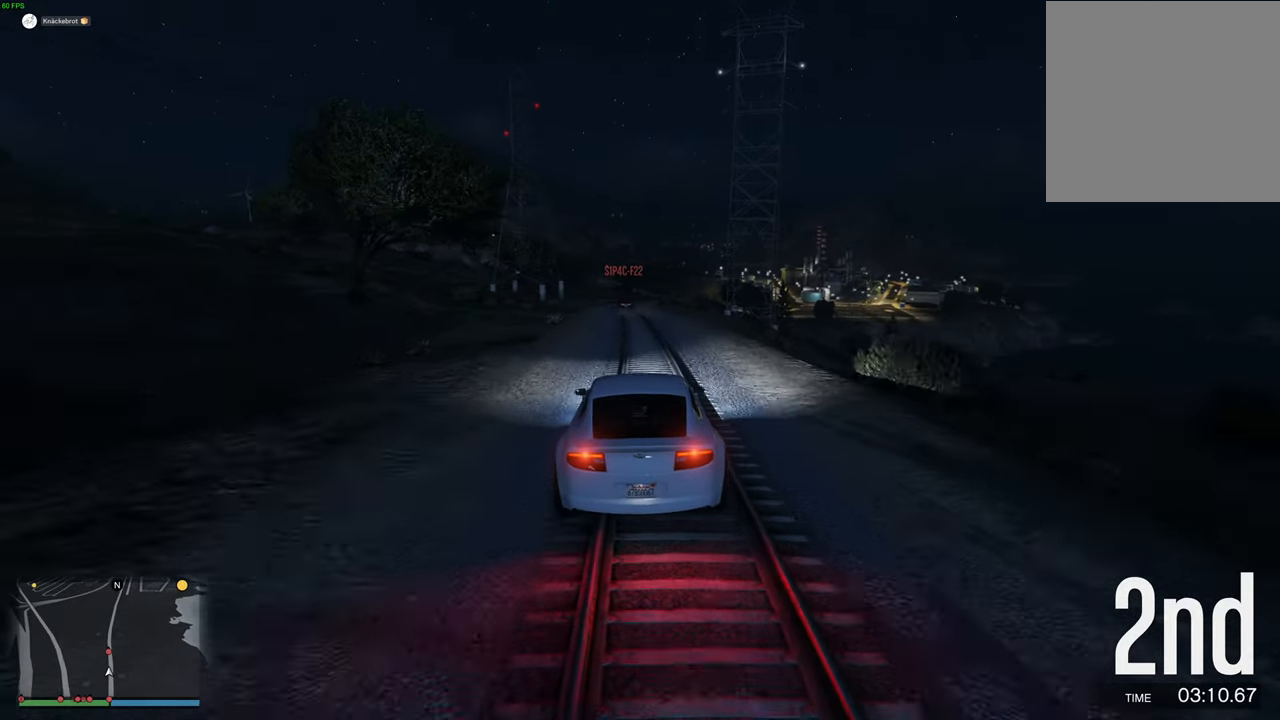
{"buttons": ["R2"], "left_stick": "center", "right_stick": "center", "events": [[250, "left_stick", "left"], [350, "left_stick", "center"]]}
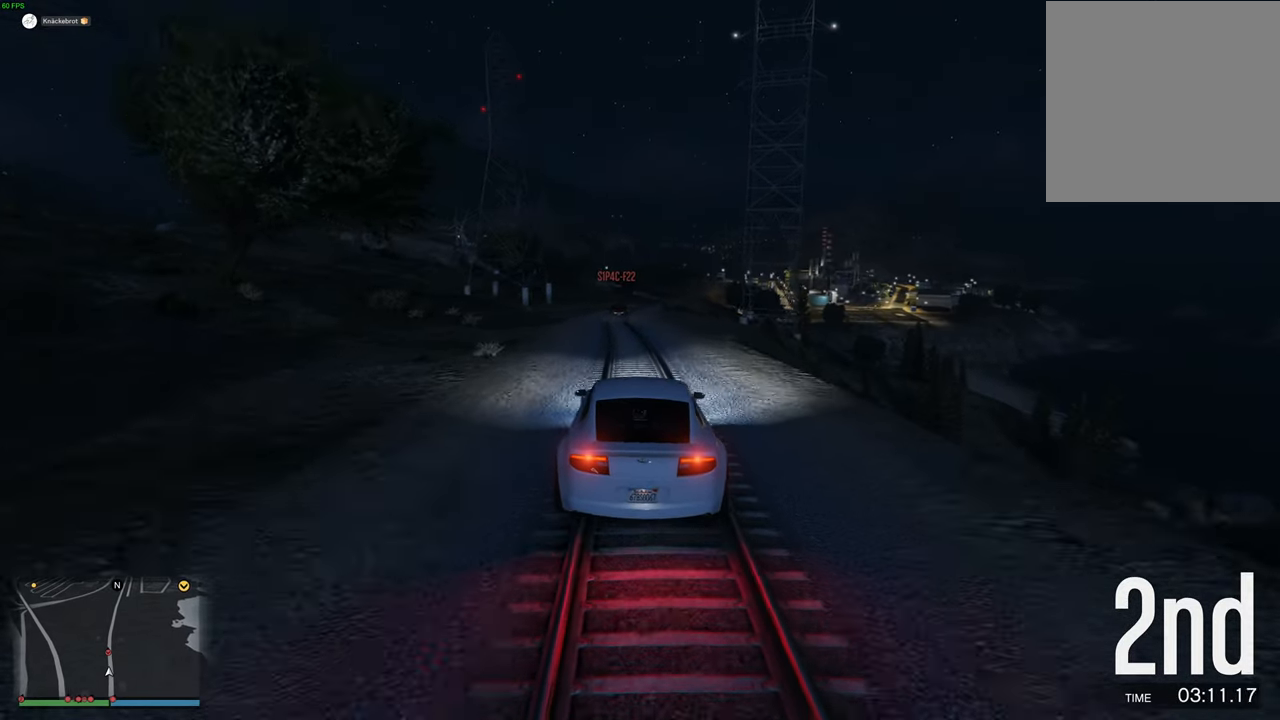
{"buttons": ["R2"], "left_stick": "center", "right_stick": "center", "events": [[150, "left_stick", "left"], [250, "left_stick", "center"]]}
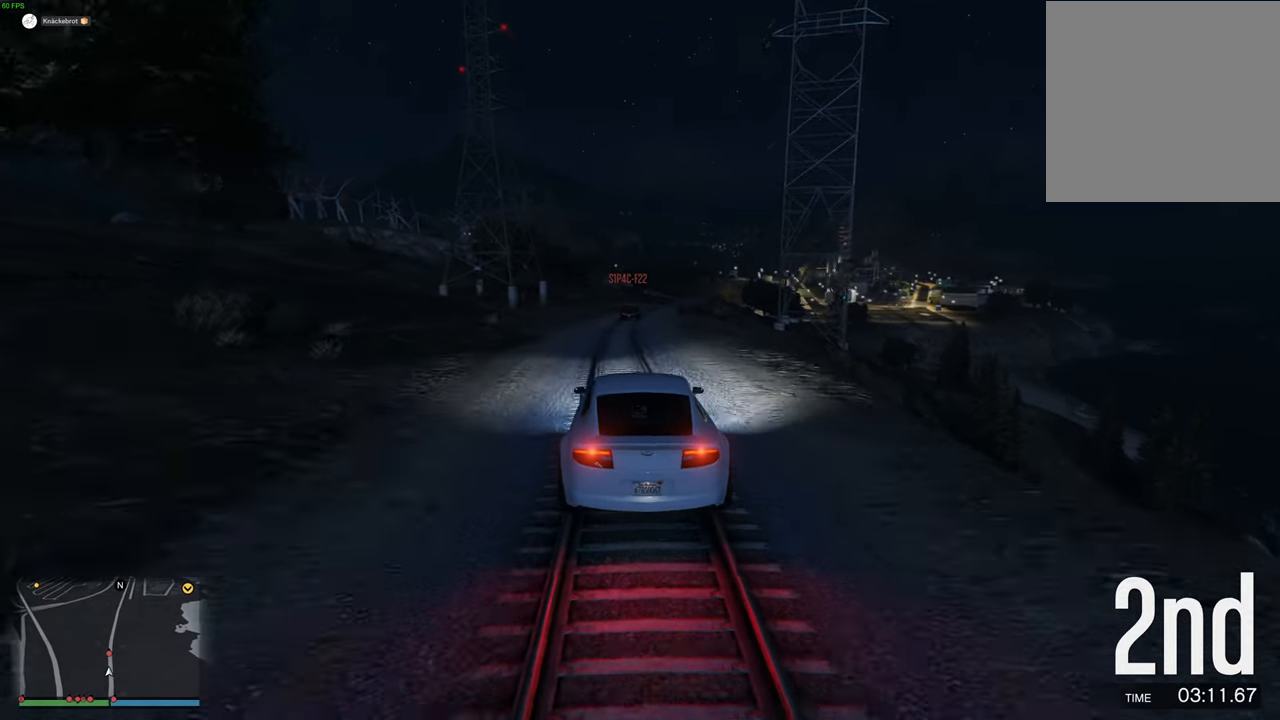
{"buttons": ["R2"], "left_stick": "center", "right_stick": "center", "events": []}
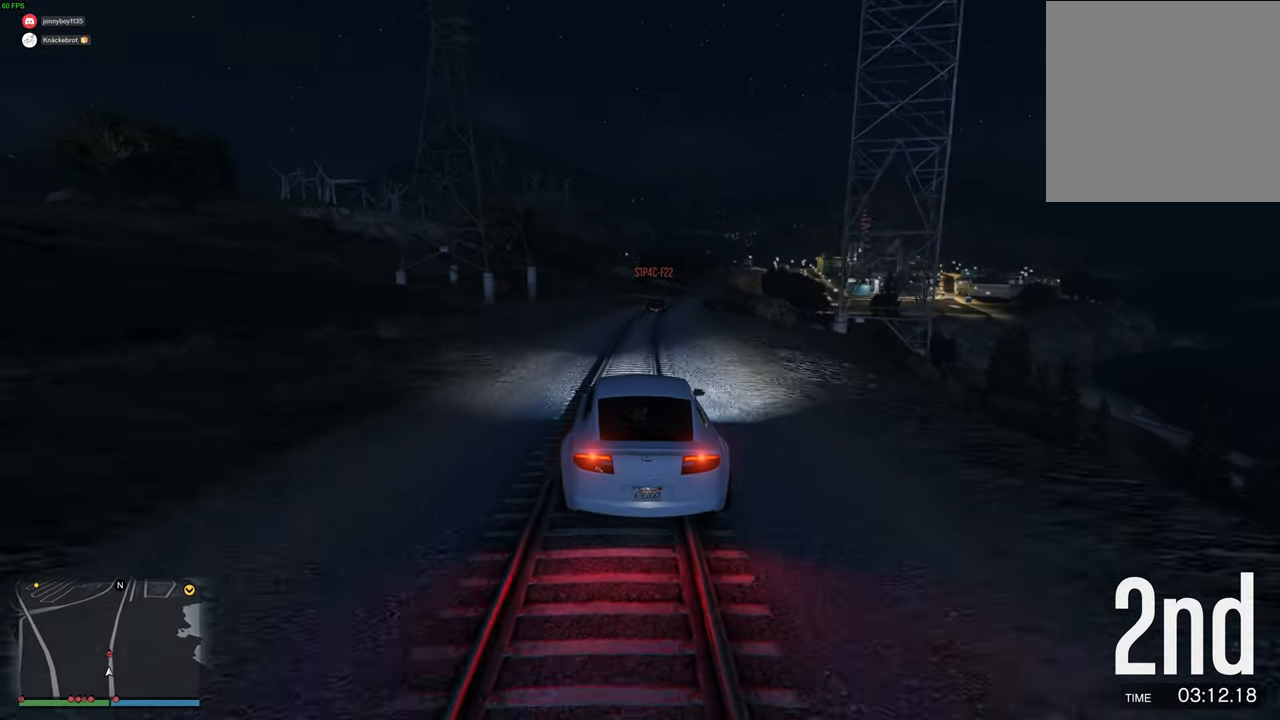
{"buttons": ["R2"], "left_stick": "center", "right_stick": "center", "events": [[17, "left_stick", "right"], [150, "left_stick", "center"], [217, "left_stick", "left"], [284, "left_stick", "center"]]}
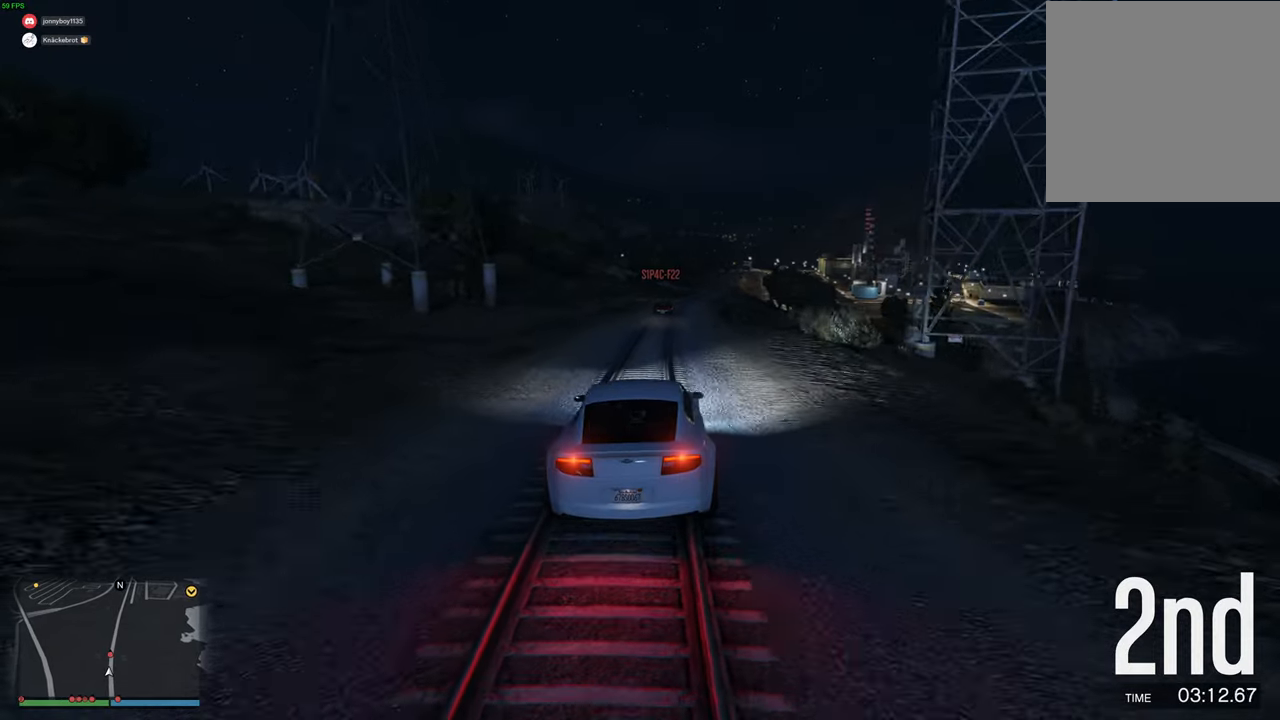
{"buttons": ["R2"], "left_stick": "right", "right_stick": "center", "events": [[500, "left_stick", "right"]]}
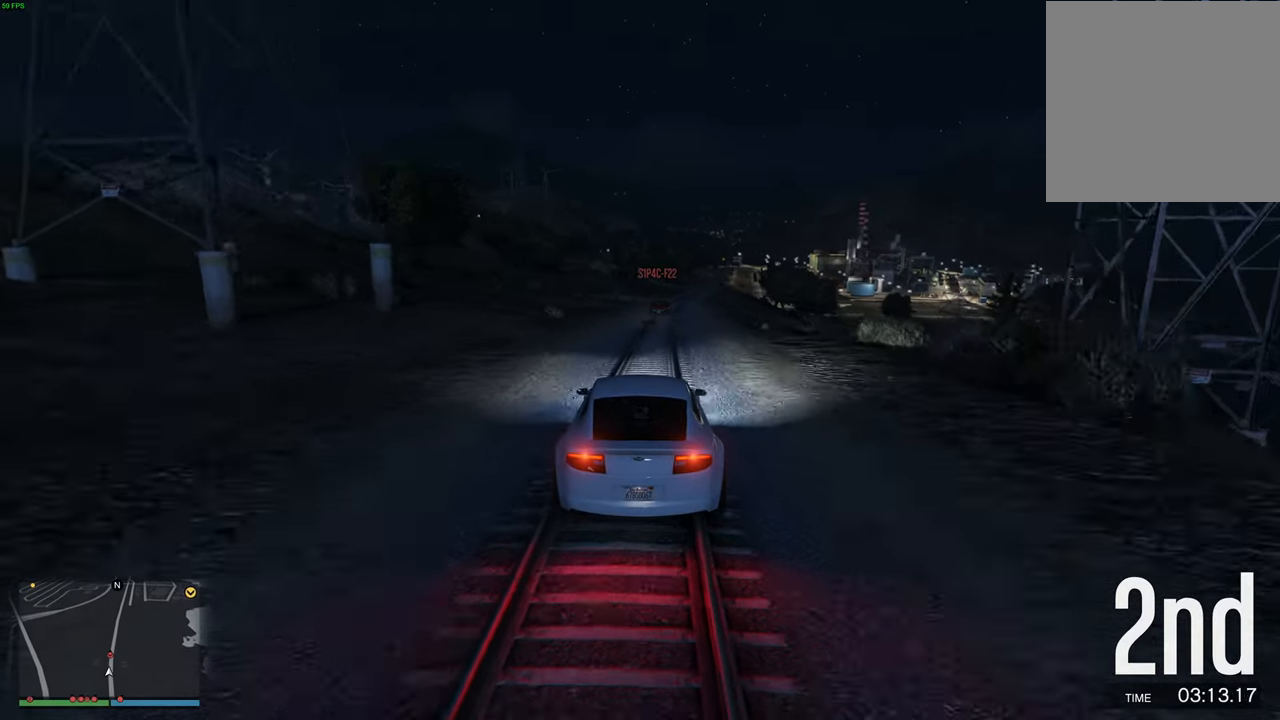
{"buttons": ["R2"], "left_stick": "center", "right_stick": "center", "events": [[100, "left_stick", "center"], [350, "left_stick", "right"], [434, "left_stick", "center"]]}
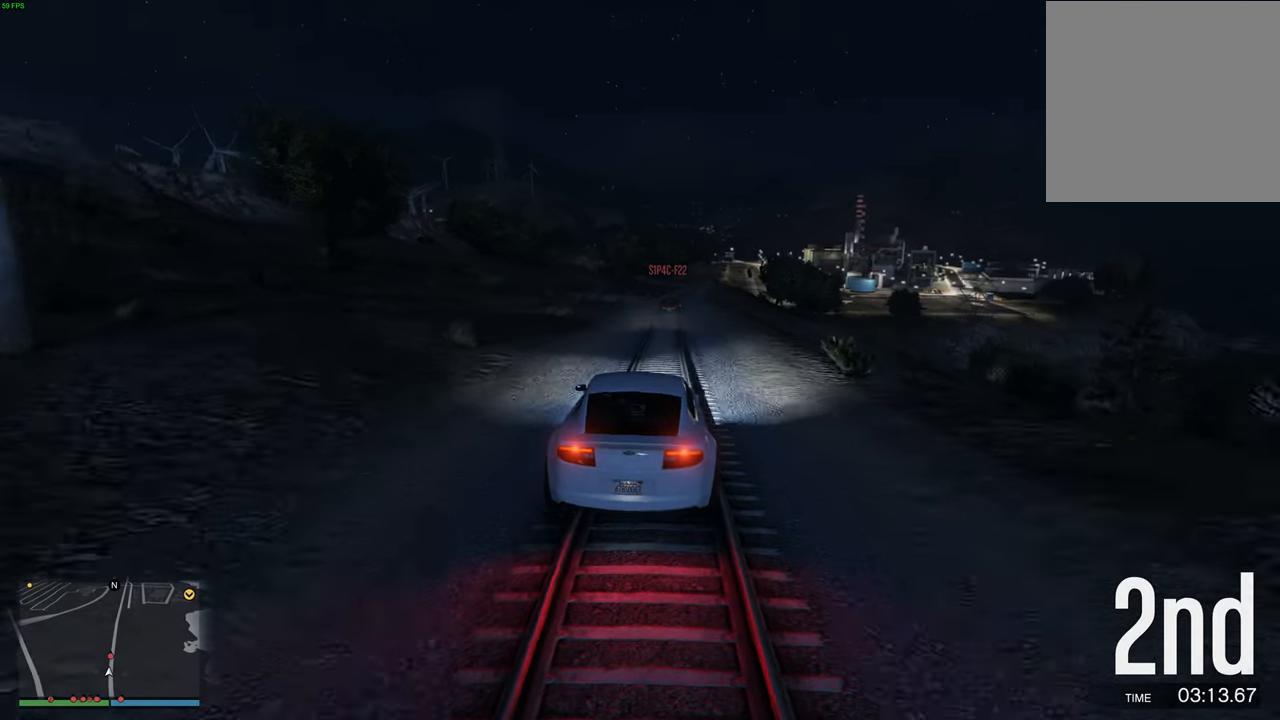
{"buttons": ["R2"], "left_stick": "center", "right_stick": "center", "events": [[234, "left_stick", "right"], [317, "left_stick", "center"]]}
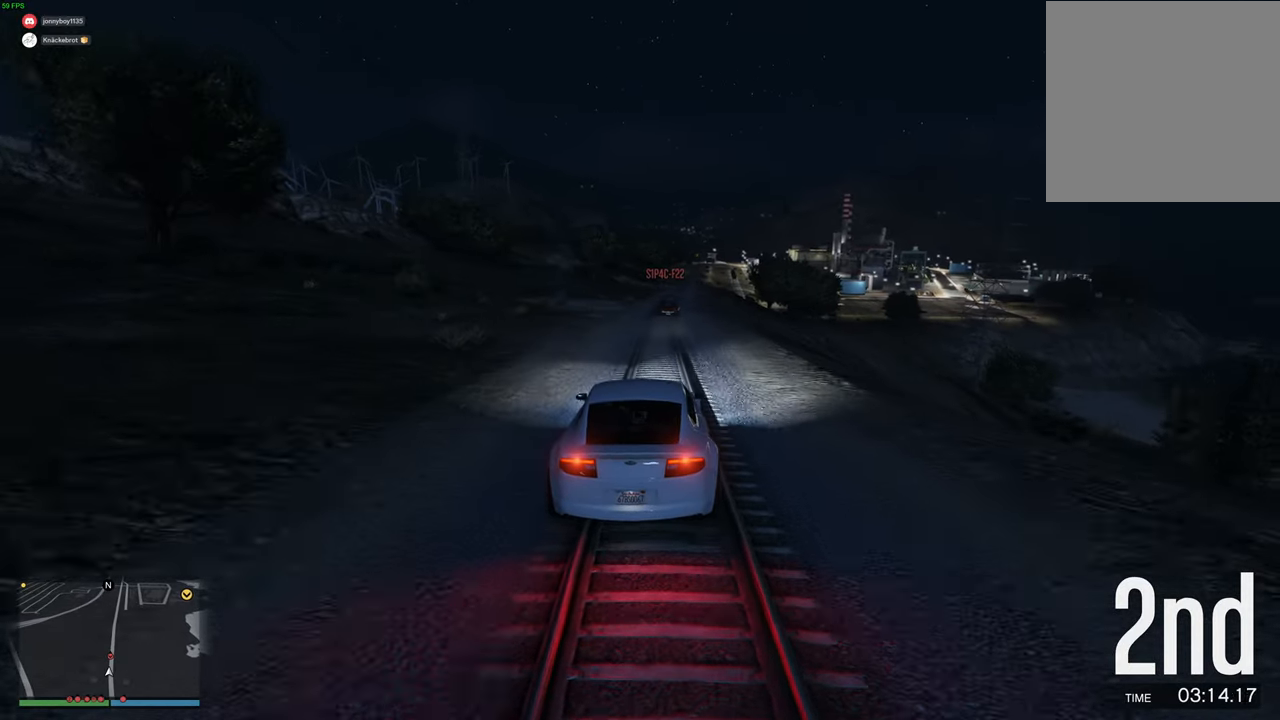
{"buttons": ["R2"], "left_stick": "center", "right_stick": "center", "events": [[17, "left_stick", "right"], [84, "left_stick", "center"]]}
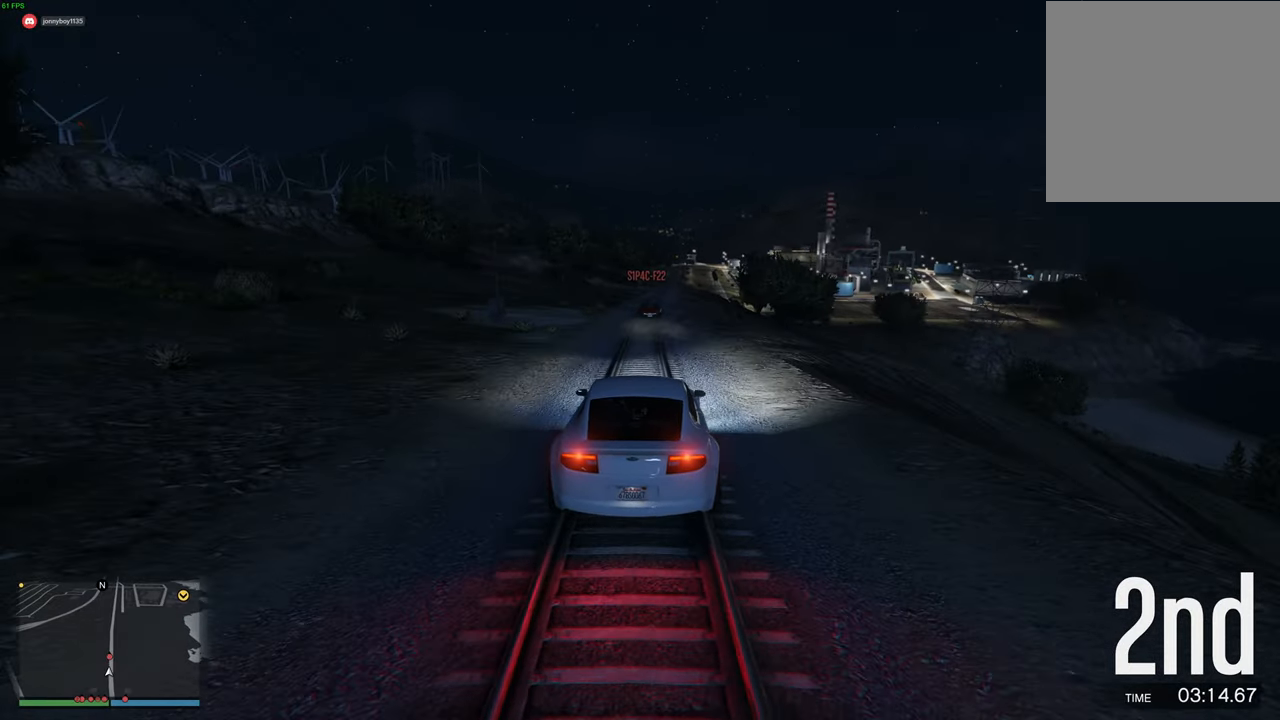
{"buttons": ["R2"], "left_stick": "center", "right_stick": "center", "events": [[150, "left_stick", "left"], [217, "left_stick", "center"], [334, "left_stick", "left"], [400, "left_stick", "center"]]}
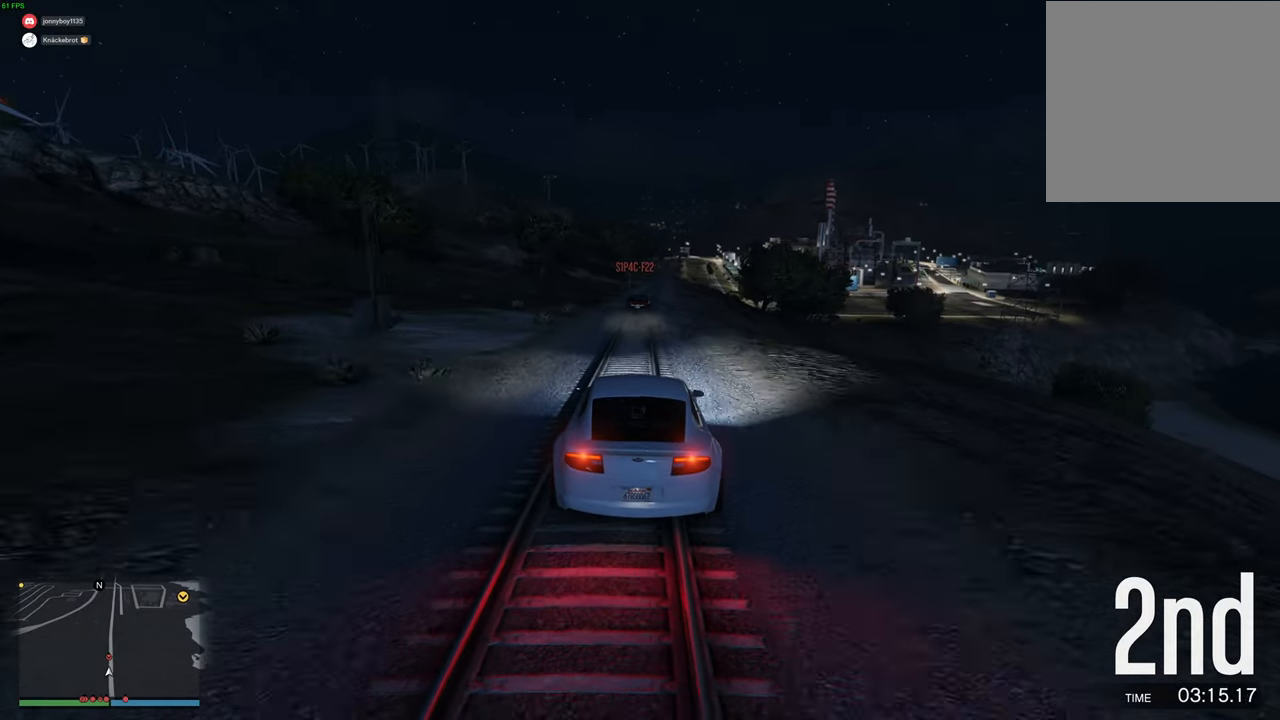
{"buttons": ["R2"], "left_stick": "center", "right_stick": "center", "events": []}
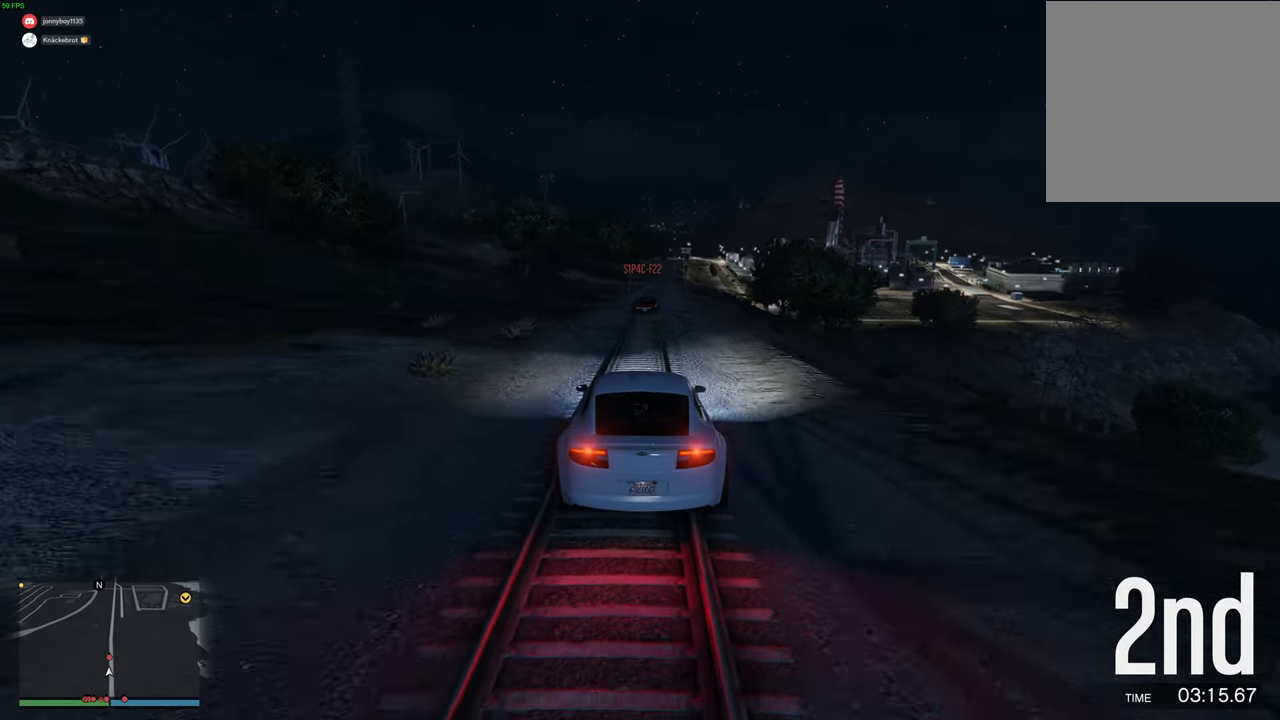
{"buttons": ["R2"], "left_stick": "center", "right_stick": "center", "events": [[67, "left_stick", "right"], [117, "left_stick", "center"], [250, "left_stick", "right"], [334, "left_stick", "center"]]}
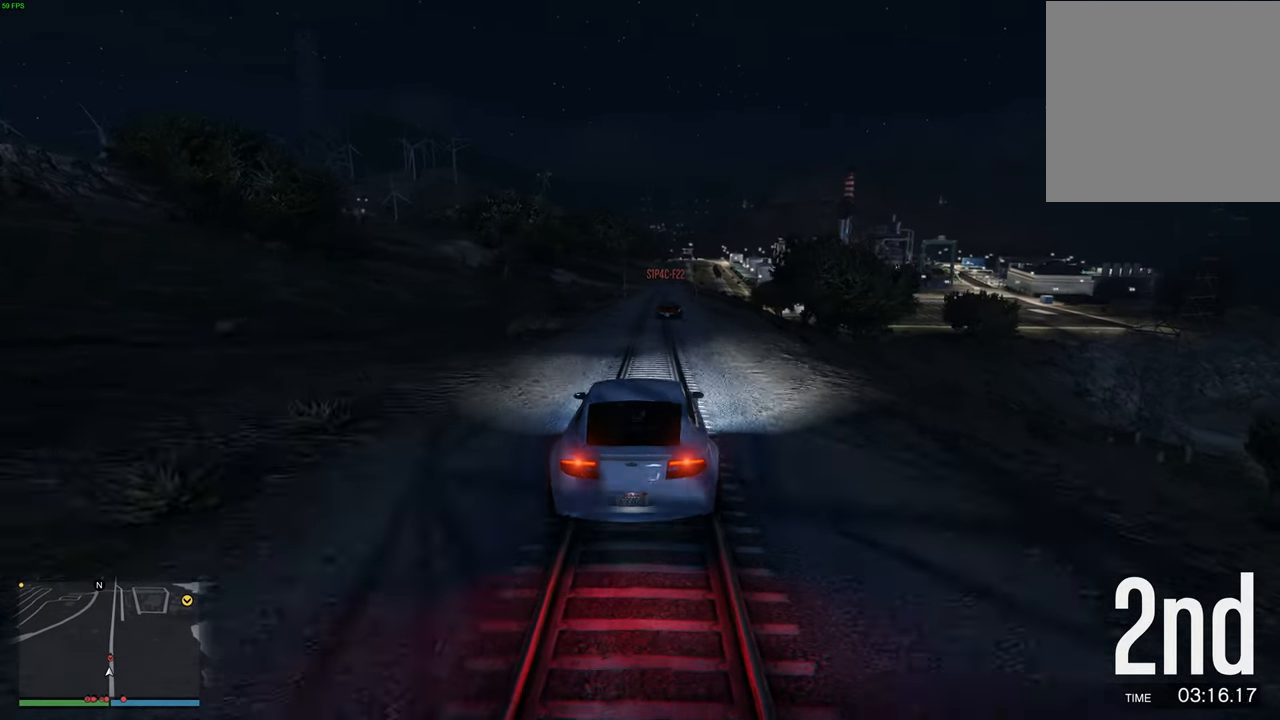
{"buttons": ["R2"], "left_stick": "center", "right_stick": "center", "events": []}
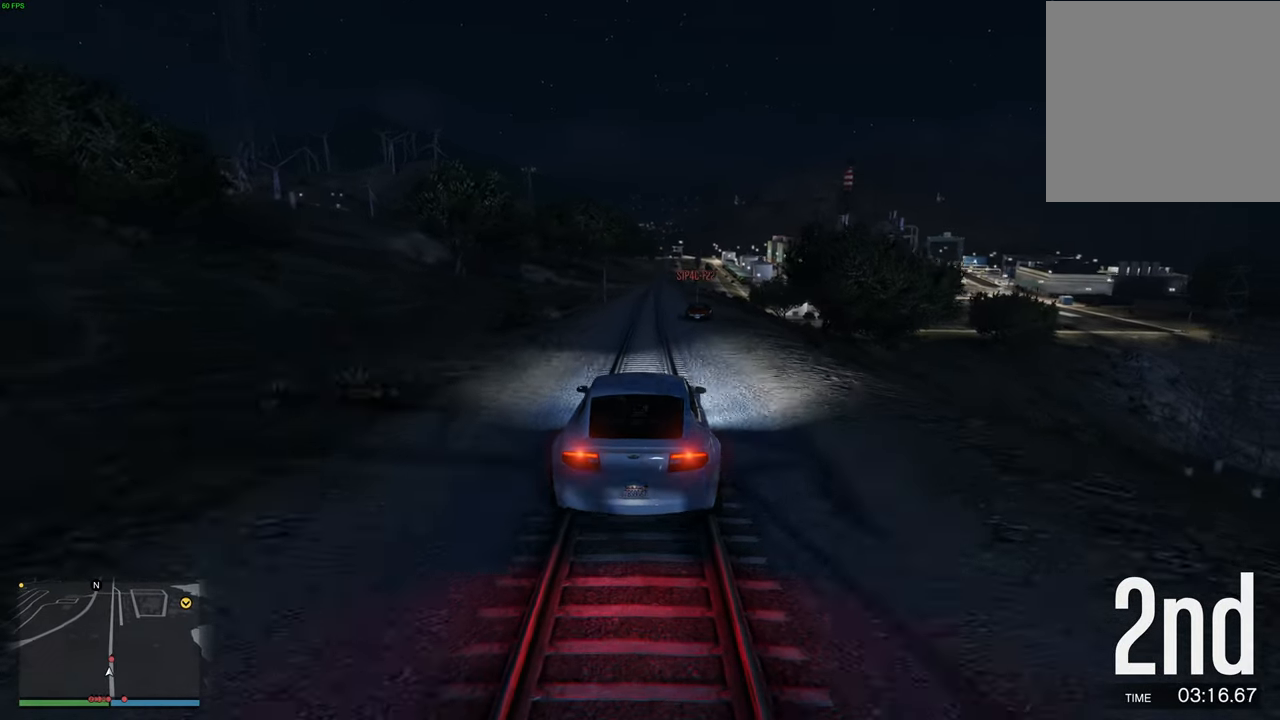
{"buttons": [], "left_stick": "right", "right_stick": "center", "events": [[34, "left_stick", "right"], [100, "R2", "up"], [150, "left_stick", "center"], [250, "left_stick", "right"], [350, "left_stick", "center"], [467, "left_stick", "right"]]}
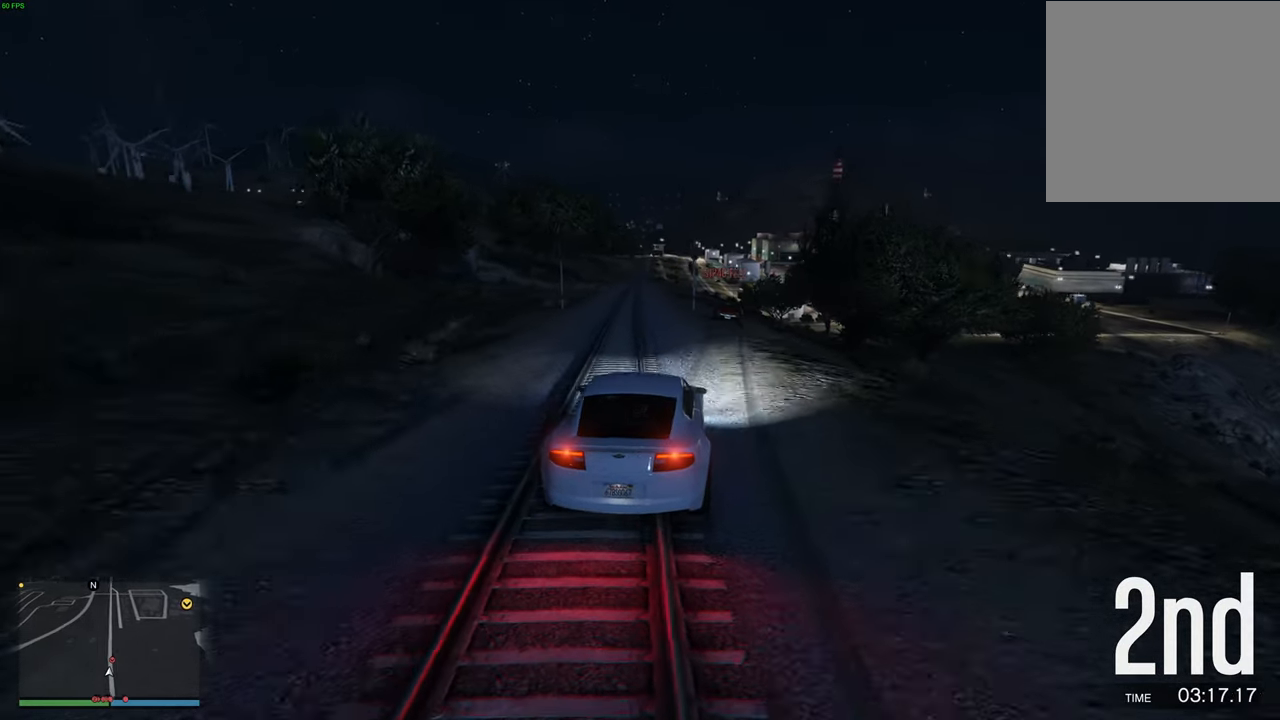
{"buttons": [], "left_stick": "center", "right_stick": "center", "events": [[50, "left_stick", "center"], [234, "left_stick", "right"], [350, "left_stick", "center"]]}
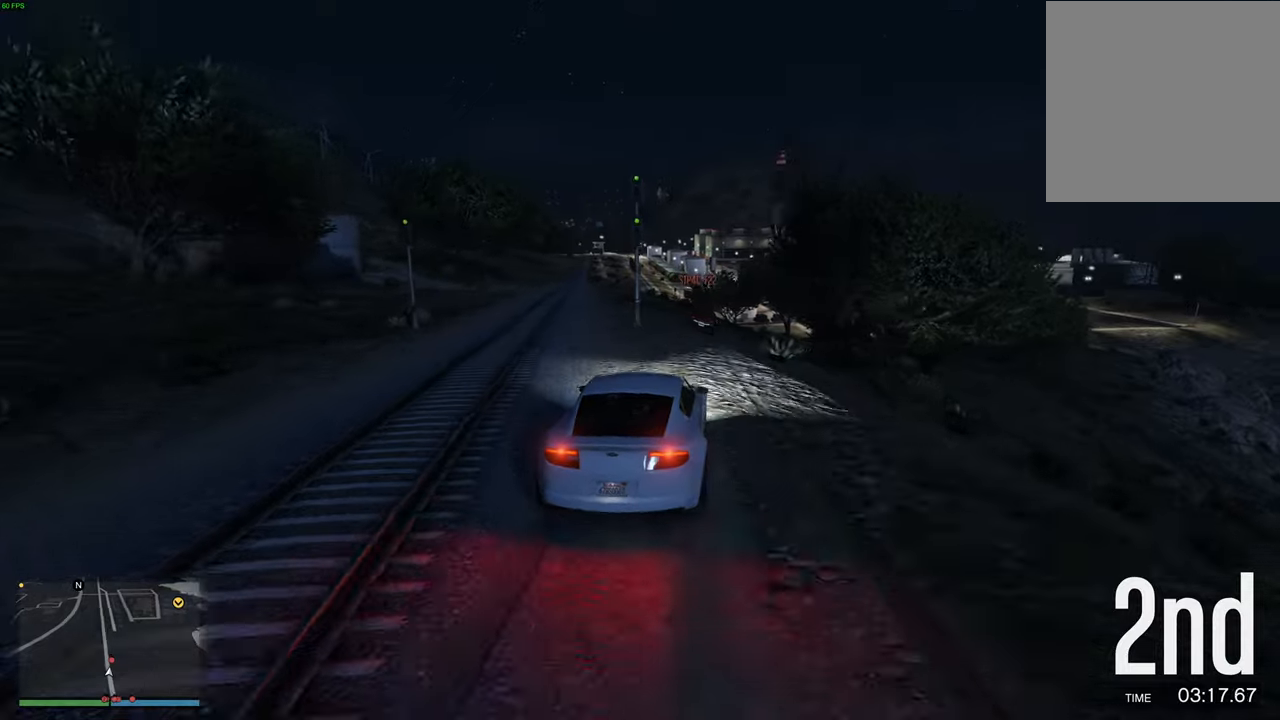
{"buttons": [], "left_stick": "center", "right_stick": "center", "events": [[50, "left_stick", "right"], [150, "left_stick", "center"], [267, "left_stick", "right"], [350, "left_stick", "center"]]}
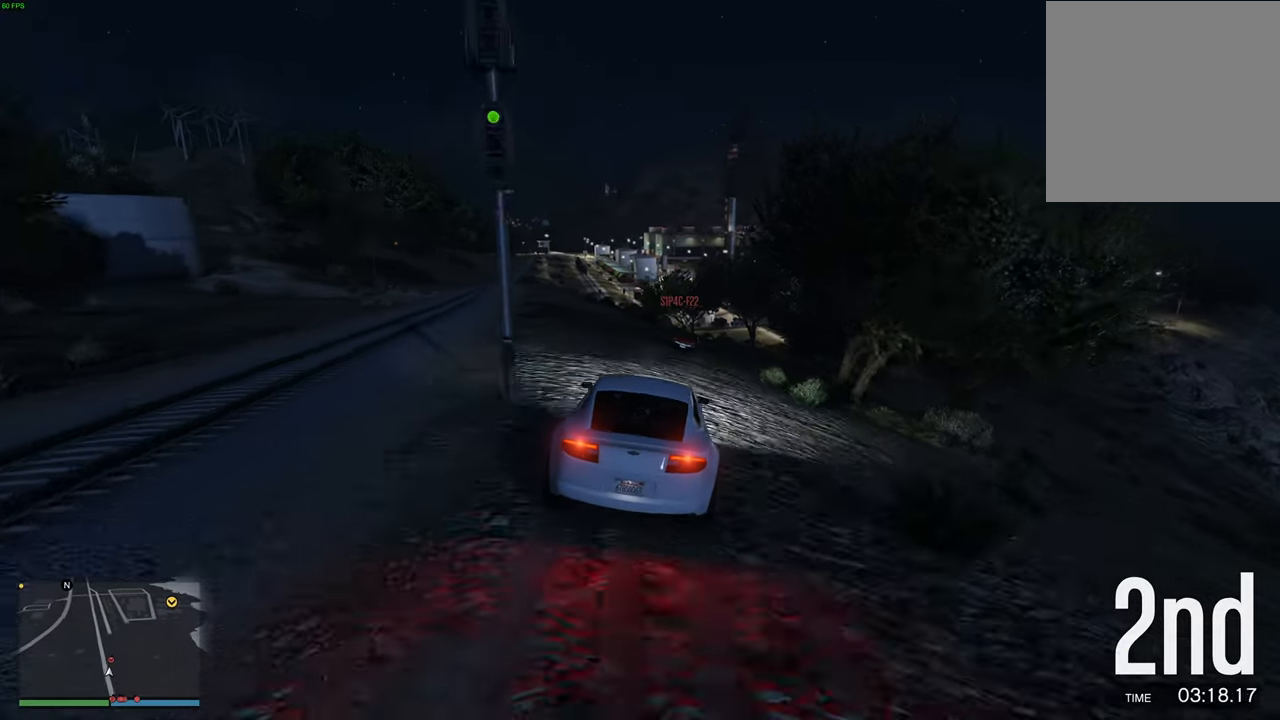
{"buttons": ["L2"], "left_stick": "right", "right_stick": "center", "events": [[117, "left_stick", "right"], [217, "left_stick", "center"], [467, "L2", "down"], [467, "left_stick", "right"]]}
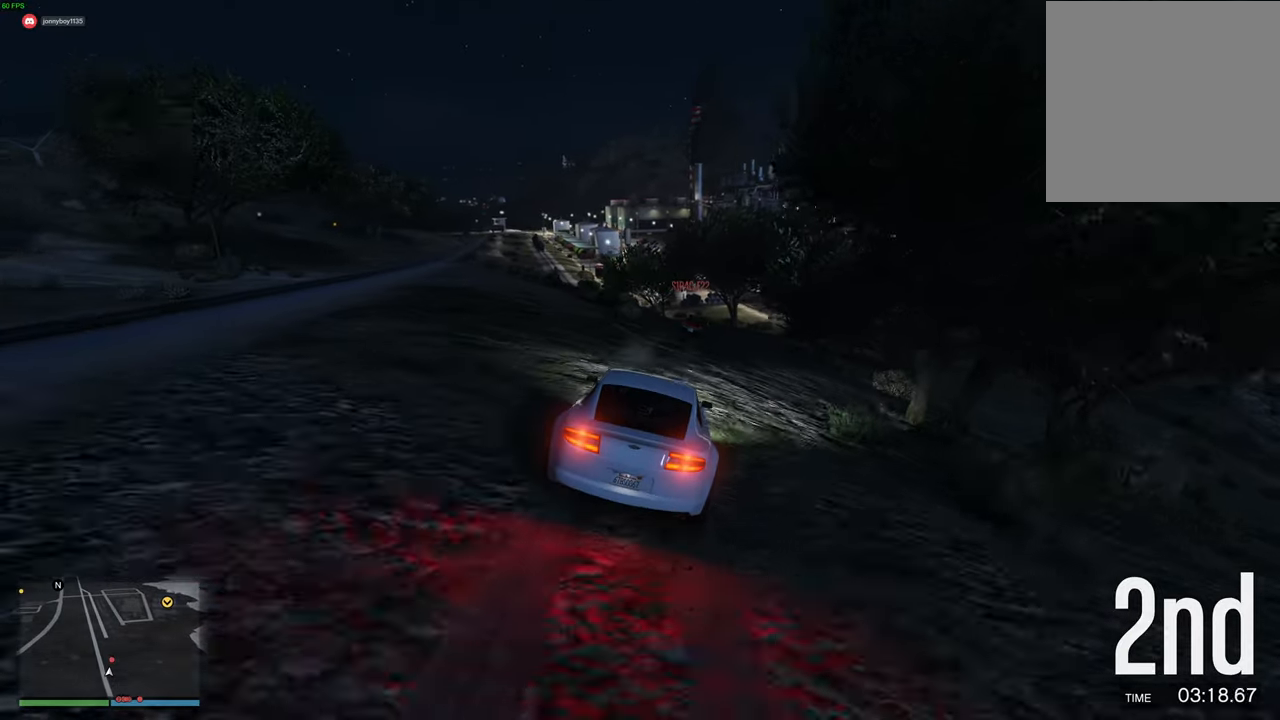
{"buttons": [], "left_stick": "center", "right_stick": "center", "events": [[34, "left_stick", "center"], [67, "L2", "up"], [234, "left_stick", "right"], [367, "left_stick", "center"]]}
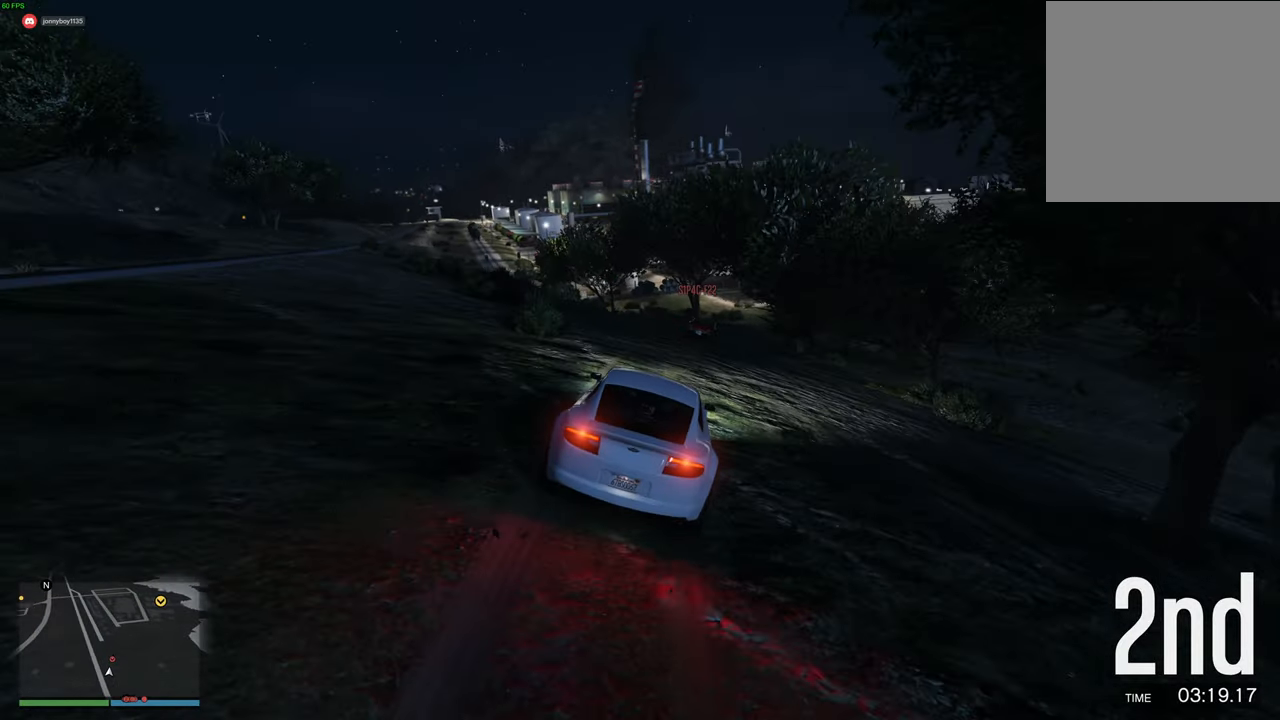
{"buttons": ["R2"], "left_stick": "center", "right_stick": "center", "events": [[84, "R2", "down"]]}
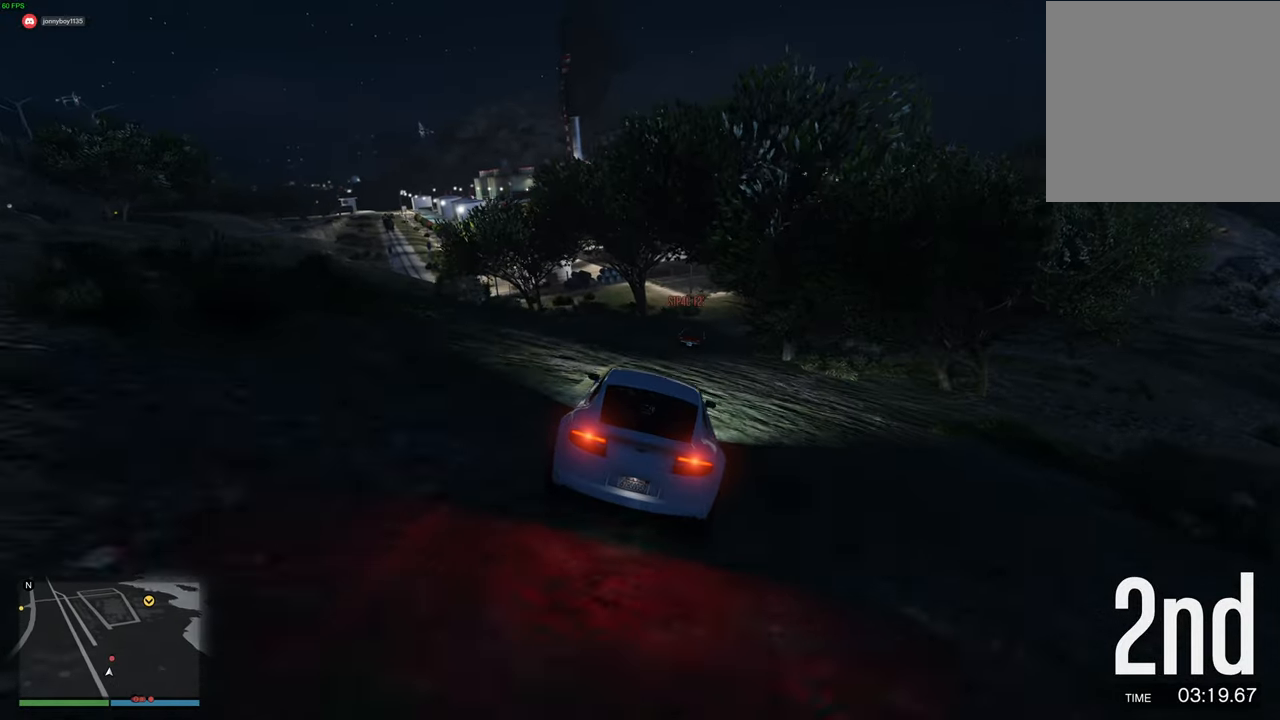
{"buttons": ["R2"], "left_stick": "right", "right_stick": "center", "events": [[167, "left_stick", "right"], [300, "left_stick", "center"], [450, "left_stick", "right"]]}
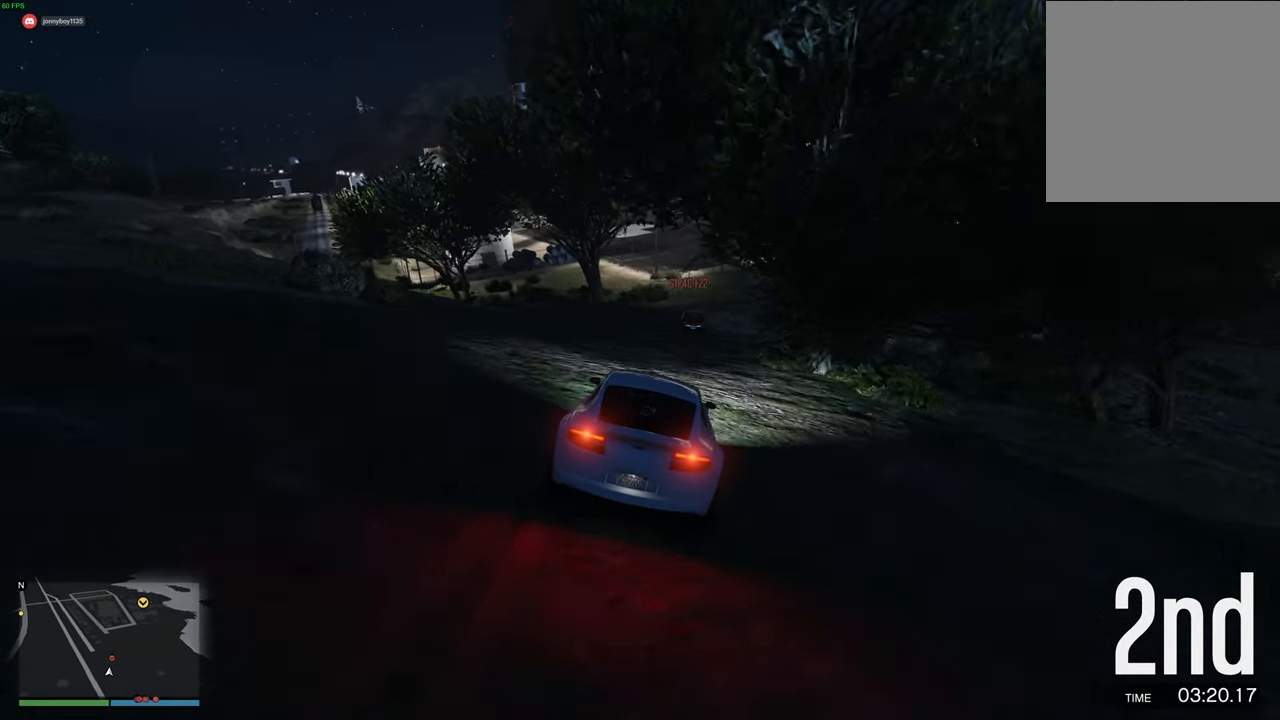
{"buttons": ["R2"], "left_stick": "center", "right_stick": "center", "events": [[67, "left_stick", "center"], [400, "left_stick", "left"], [500, "left_stick", "center"]]}
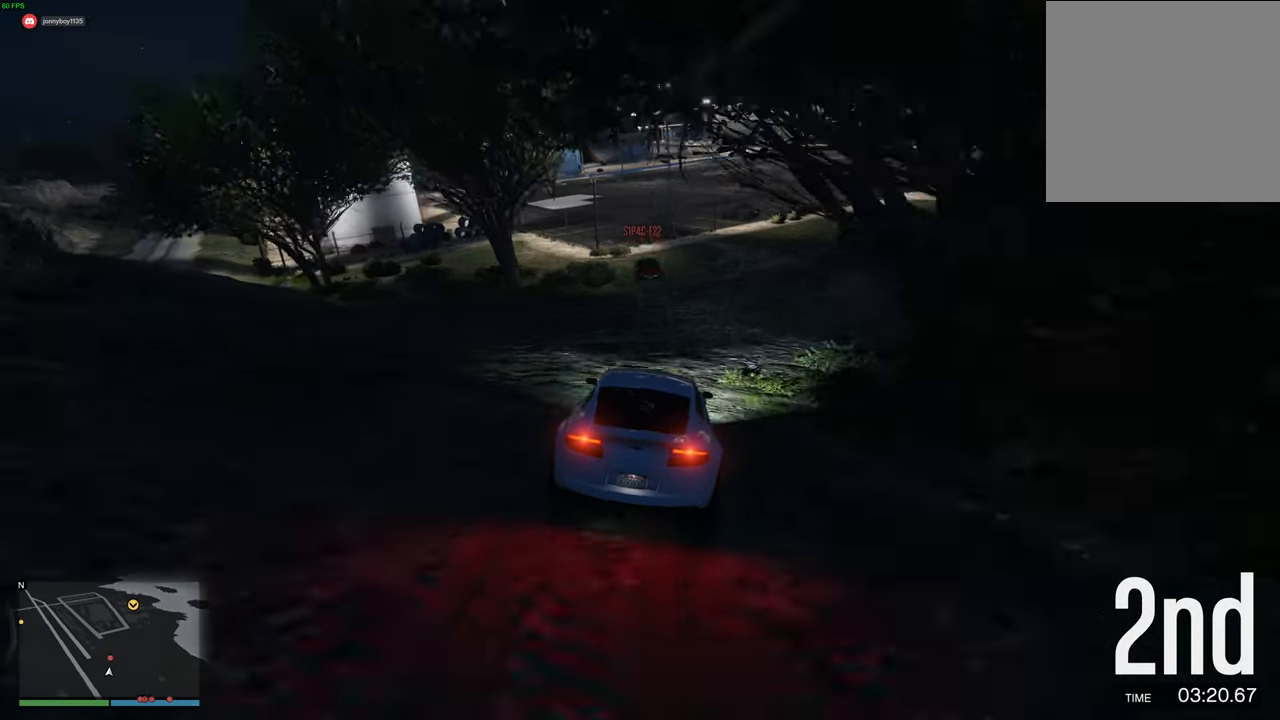
{"buttons": ["R2"], "left_stick": "center", "right_stick": "center", "events": [[184, "R2", "up"], [400, "R2", "down"]]}
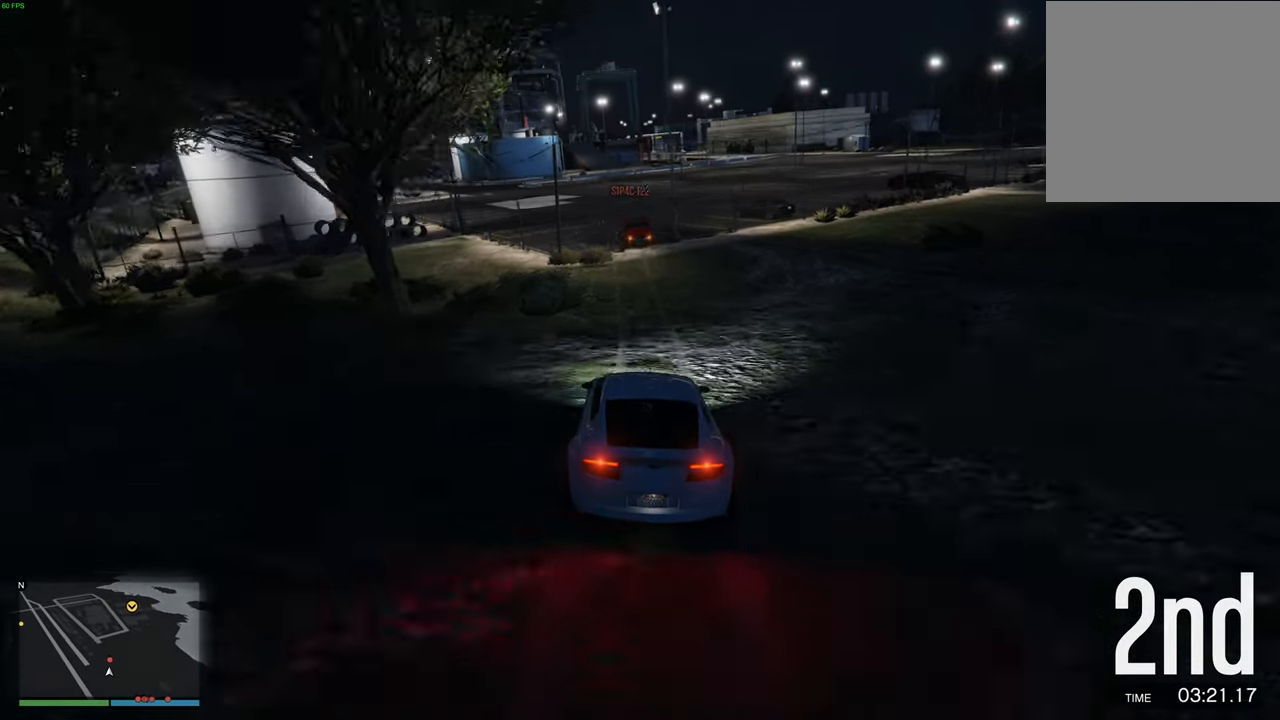
{"buttons": [], "left_stick": "center", "right_stick": "center", "events": [[50, "R2", "up"], [350, "left_stick", "left"], [450, "left_stick", "center"]]}
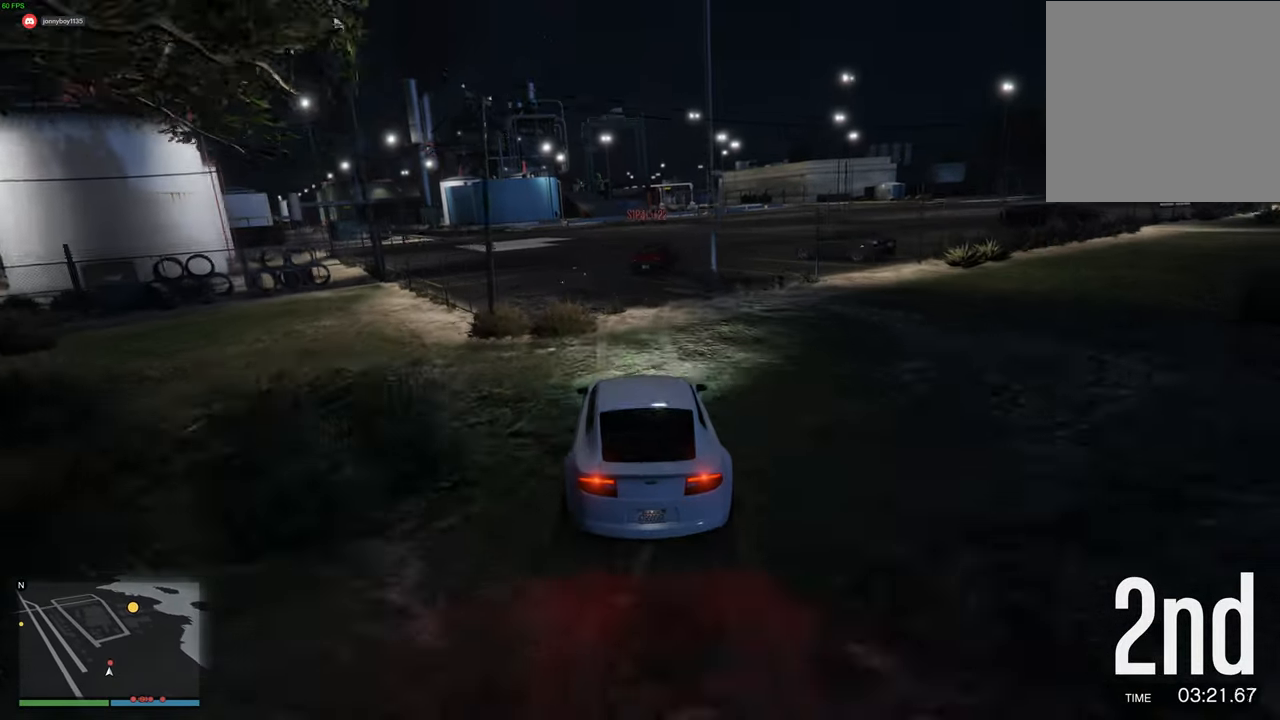
{"buttons": ["R2"], "left_stick": "center", "right_stick": "center", "events": [[17, "R2", "down"], [100, "left_stick", "right"], [134, "R2", "up"], [250, "left_stick", "center"], [400, "R2", "down"]]}
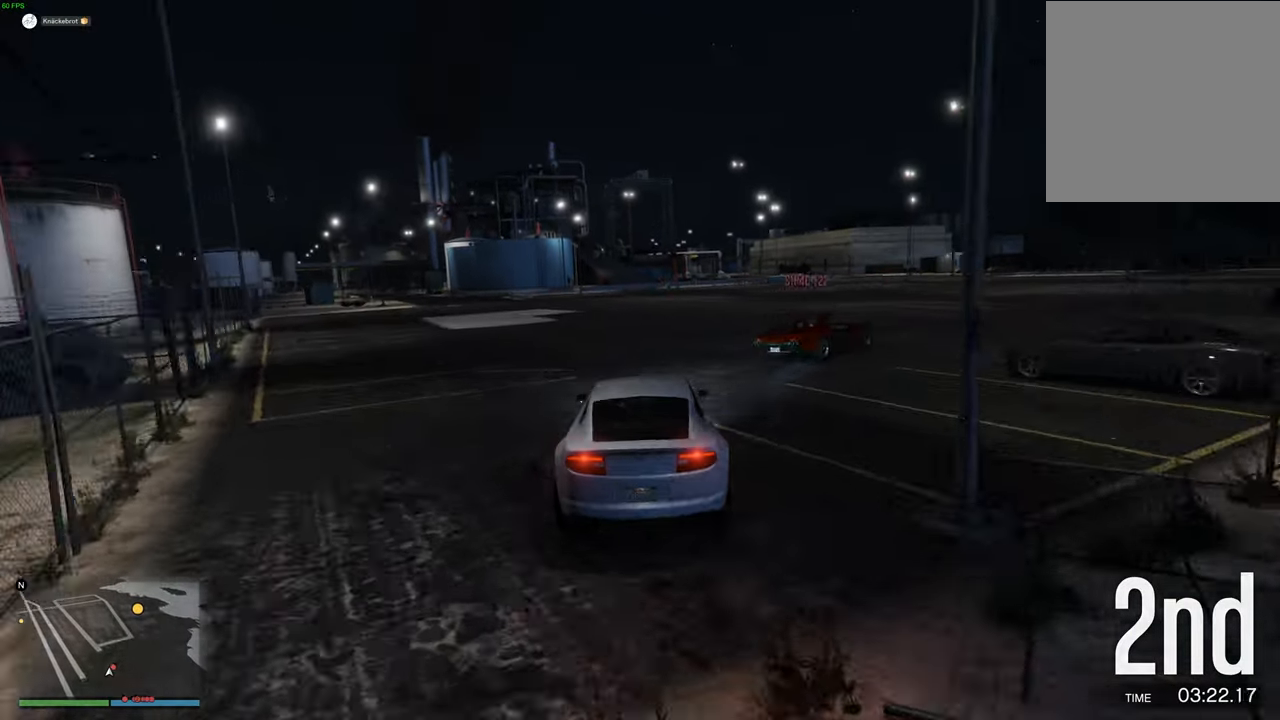
{"buttons": ["R2"], "left_stick": "right", "right_stick": "center", "events": [[84, "left_stick", "up-right"], [200, "left_stick", "center"], [300, "left_stick", "right"]]}
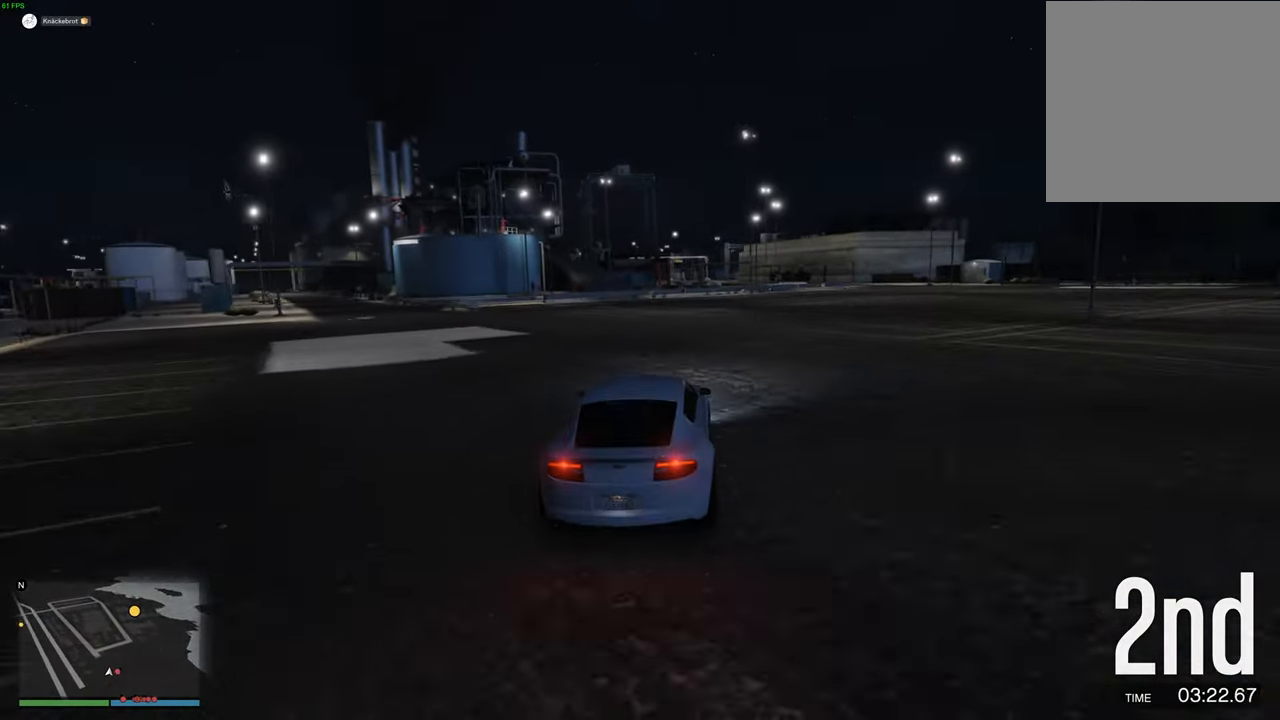
{"buttons": ["R2"], "left_stick": "up-right", "right_stick": "center", "events": [[117, "left_stick", "center"], [200, "left_stick", "right"], [284, "left_stick", "center"], [434, "left_stick", "up-right"]]}
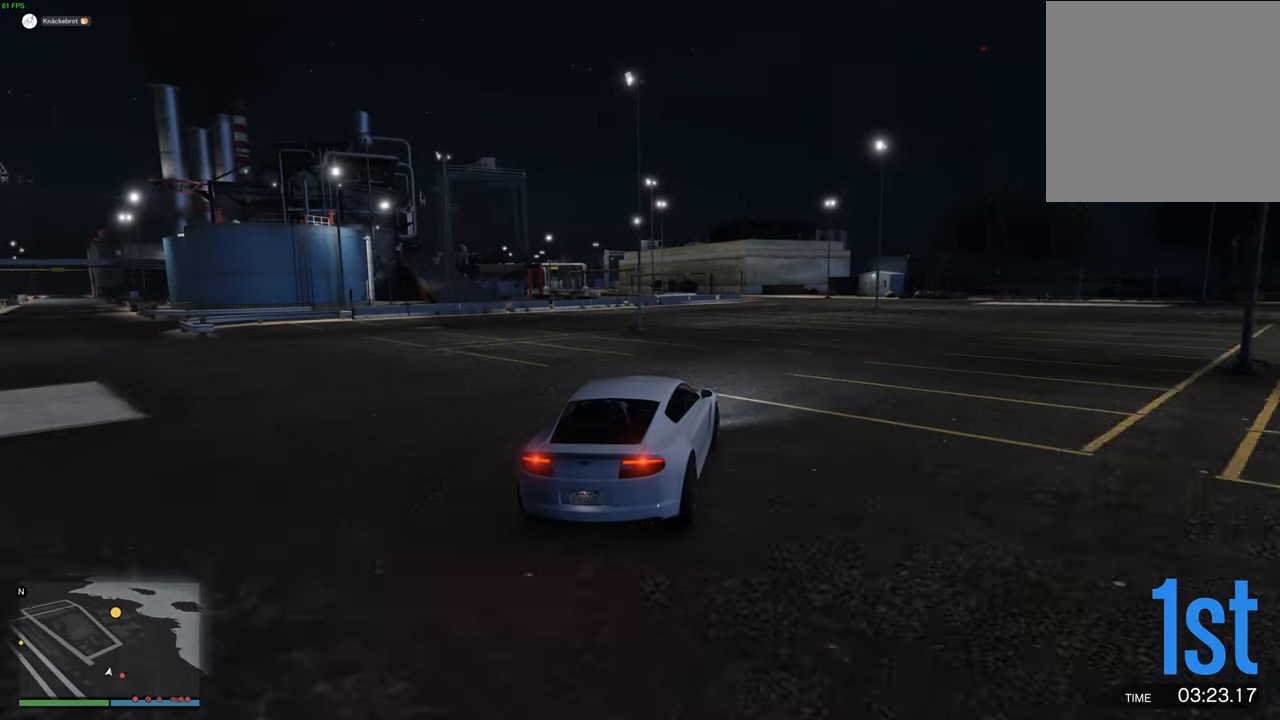
{"buttons": ["R2"], "left_stick": "center", "right_stick": "center", "events": [[50, "left_stick", "center"], [250, "left_stick", "up-right"], [384, "left_stick", "center"]]}
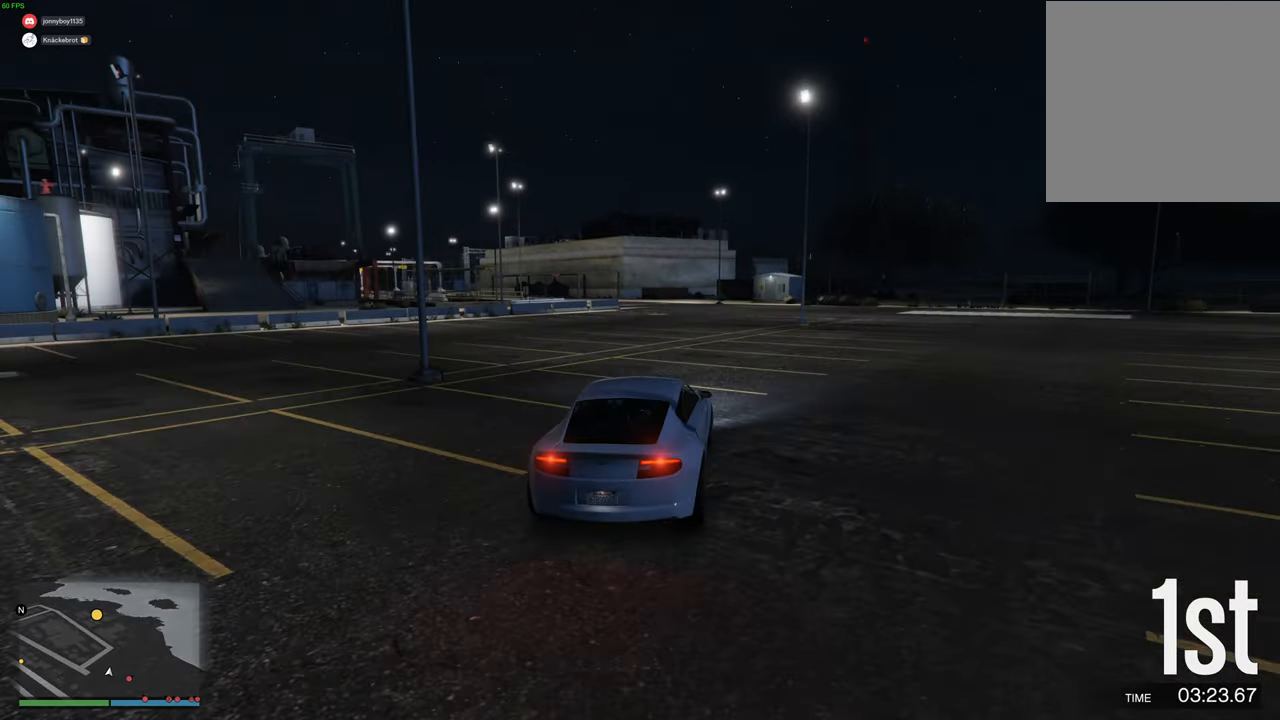
{"buttons": ["R2"], "left_stick": "center", "right_stick": "center", "events": [[234, "left_stick", "left"], [350, "left_stick", "center"]]}